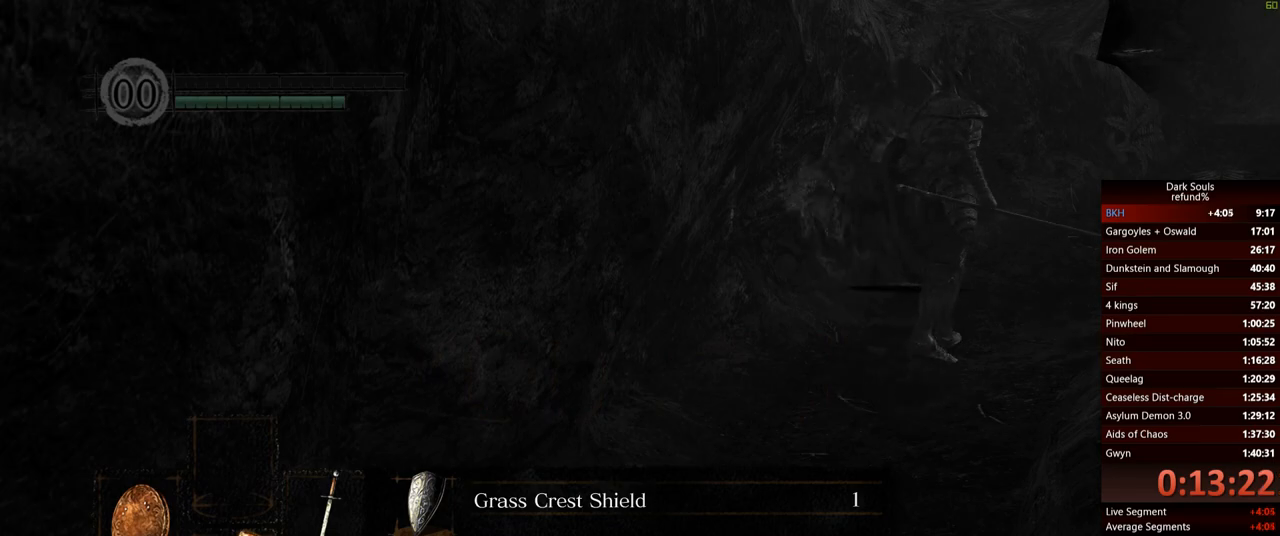
Gameplay with a controller (Xbox layout); each line is a JSON object with the inputs held at the frame after it. "events" lists button and stick changes between this image and that frame as [ms after this image, input, new state], when the widget could be followed in between. Not read: L3.
{"buttons": ["A"], "left_stick": "center", "right_stick": "center", "events": [[434, "A", "down"]]}
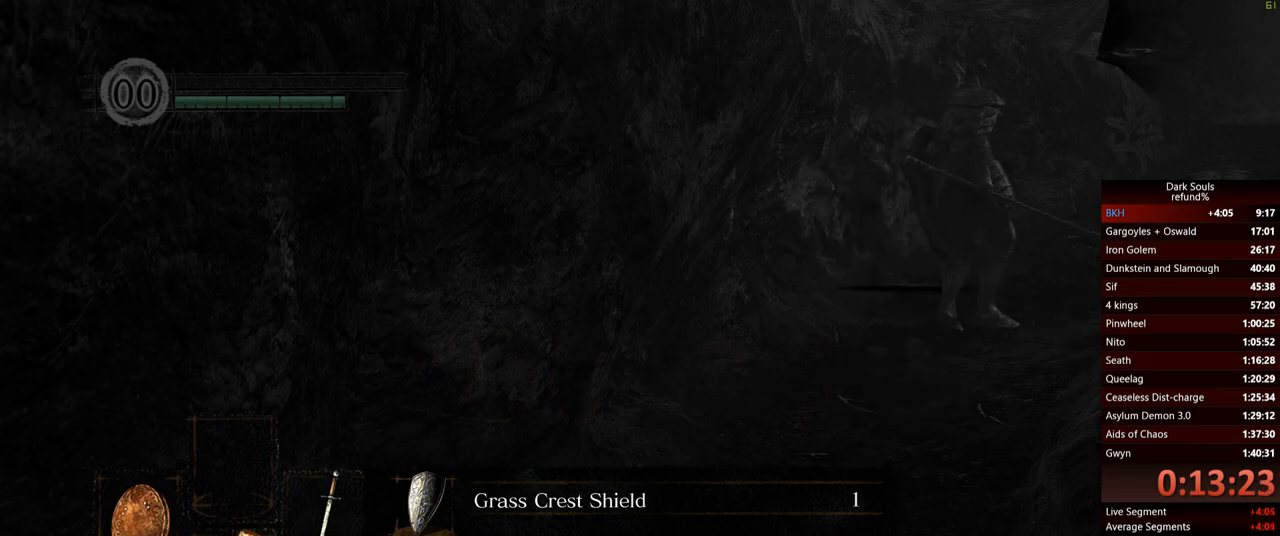
{"buttons": [], "left_stick": "center", "right_stick": "center", "events": [[17, "A", "up"]]}
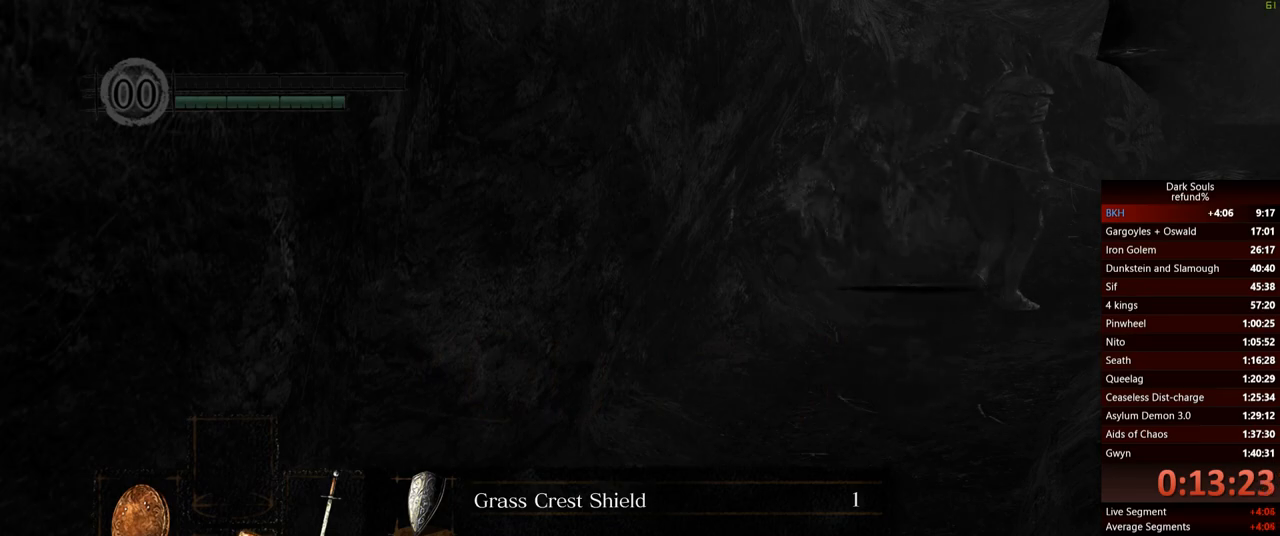
{"buttons": [], "left_stick": "center", "right_stick": "center", "events": []}
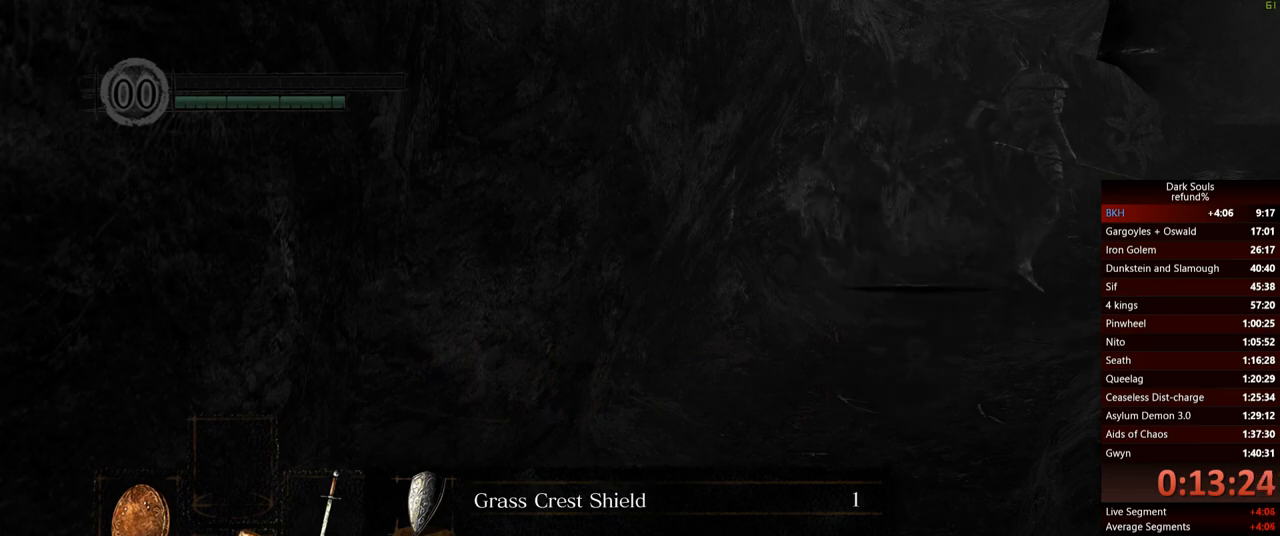
{"buttons": [], "left_stick": "center", "right_stick": "center", "events": []}
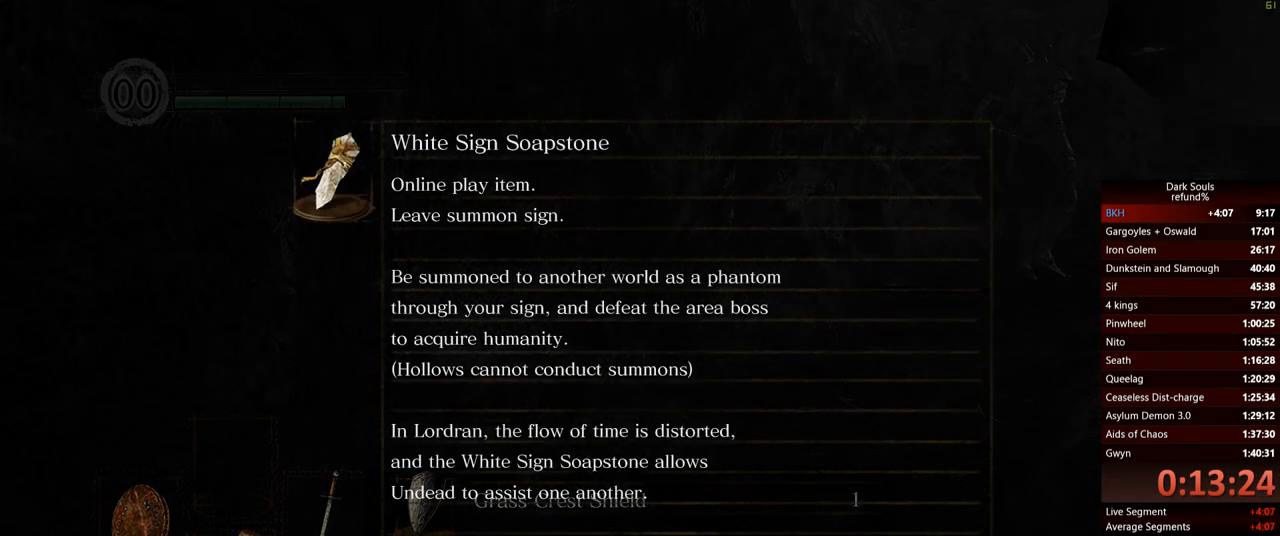
{"buttons": [], "left_stick": "center", "right_stick": "center", "events": []}
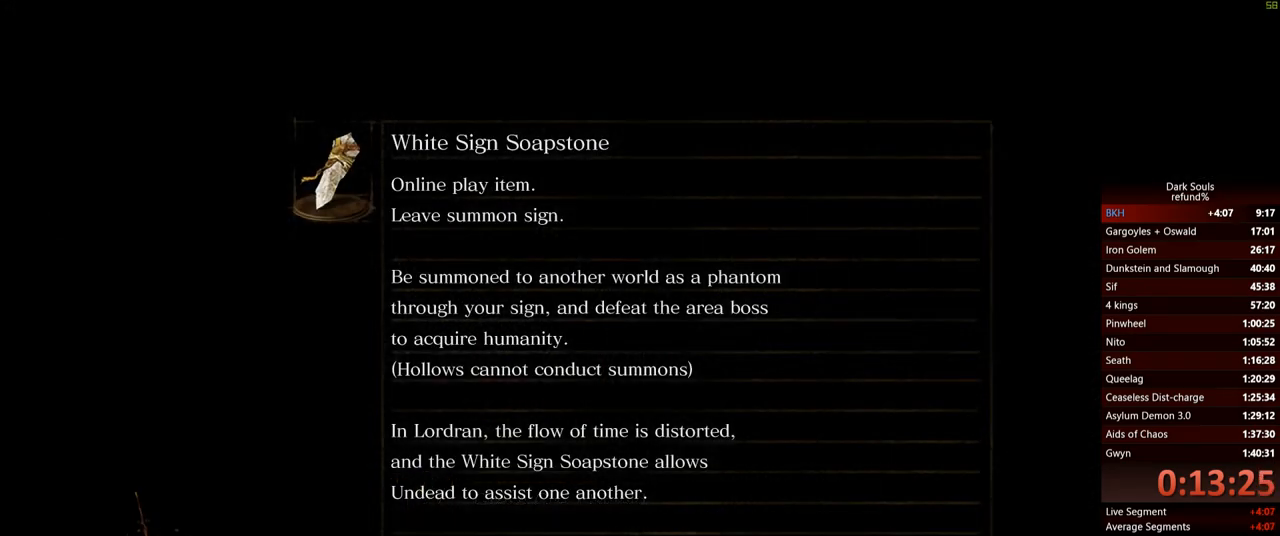
{"buttons": [], "left_stick": "center", "right_stick": "center", "events": []}
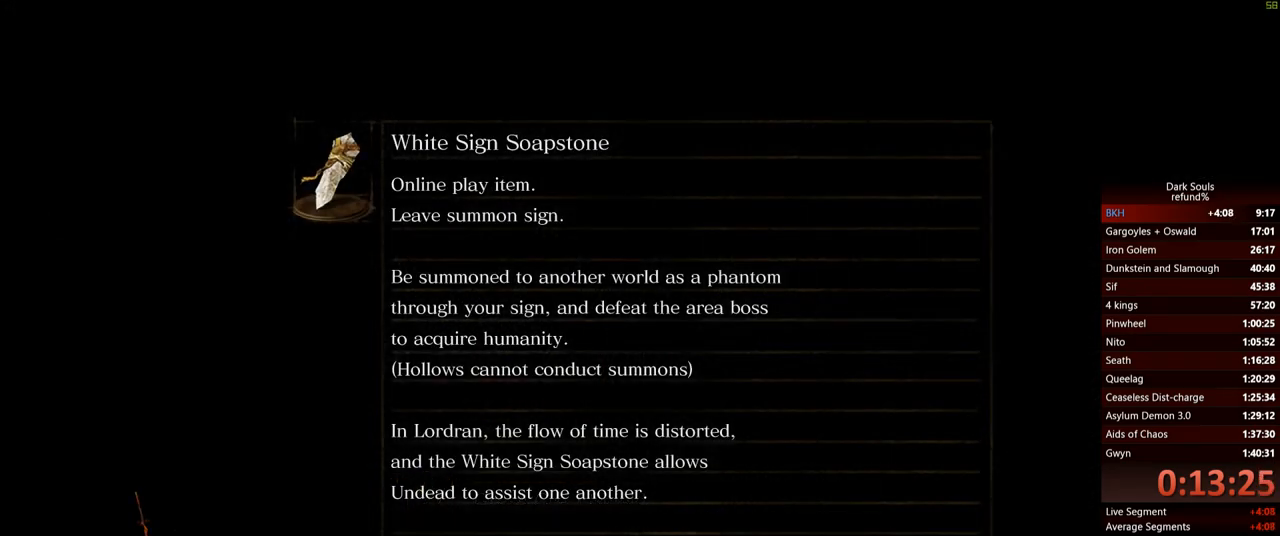
{"buttons": [], "left_stick": "center", "right_stick": "center", "events": []}
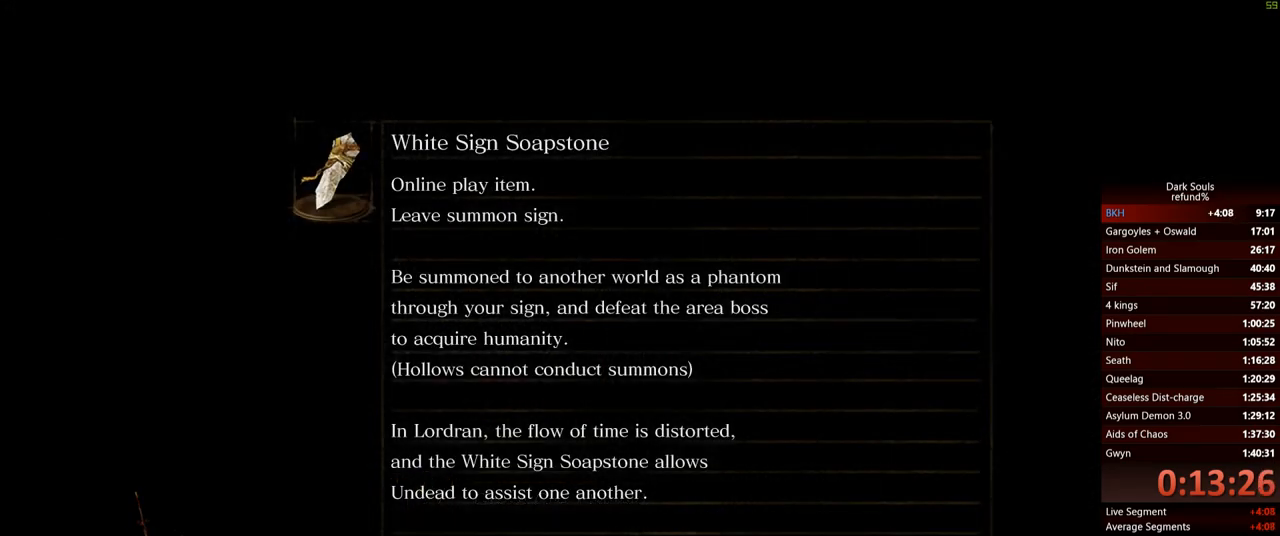
{"buttons": [], "left_stick": "center", "right_stick": "center", "events": []}
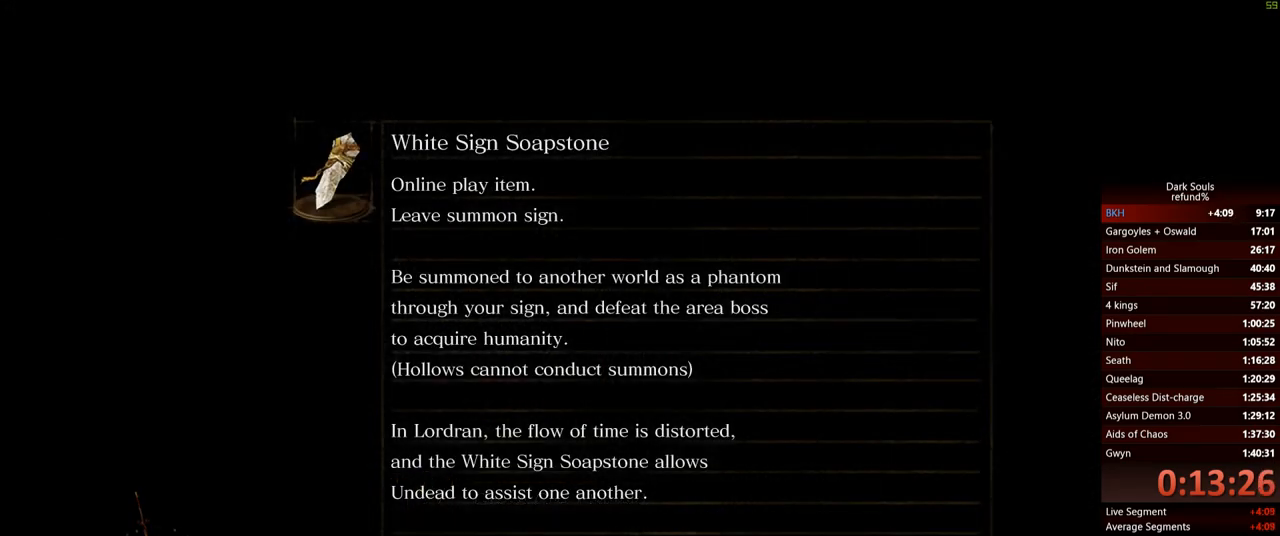
{"buttons": [], "left_stick": "center", "right_stick": "center", "events": []}
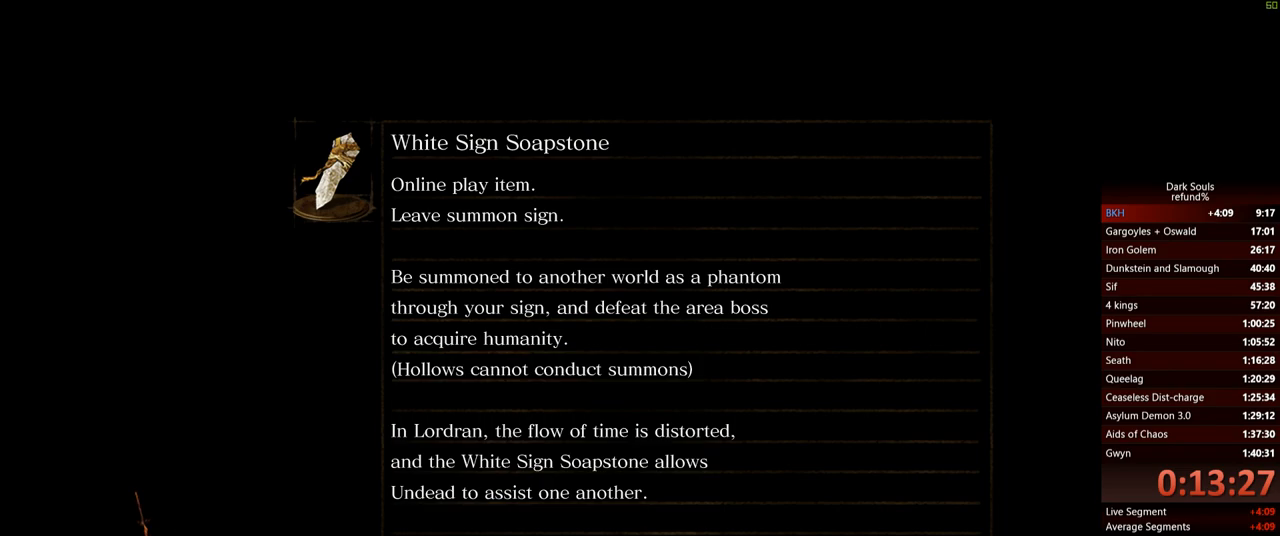
{"buttons": [], "left_stick": "center", "right_stick": "center", "events": []}
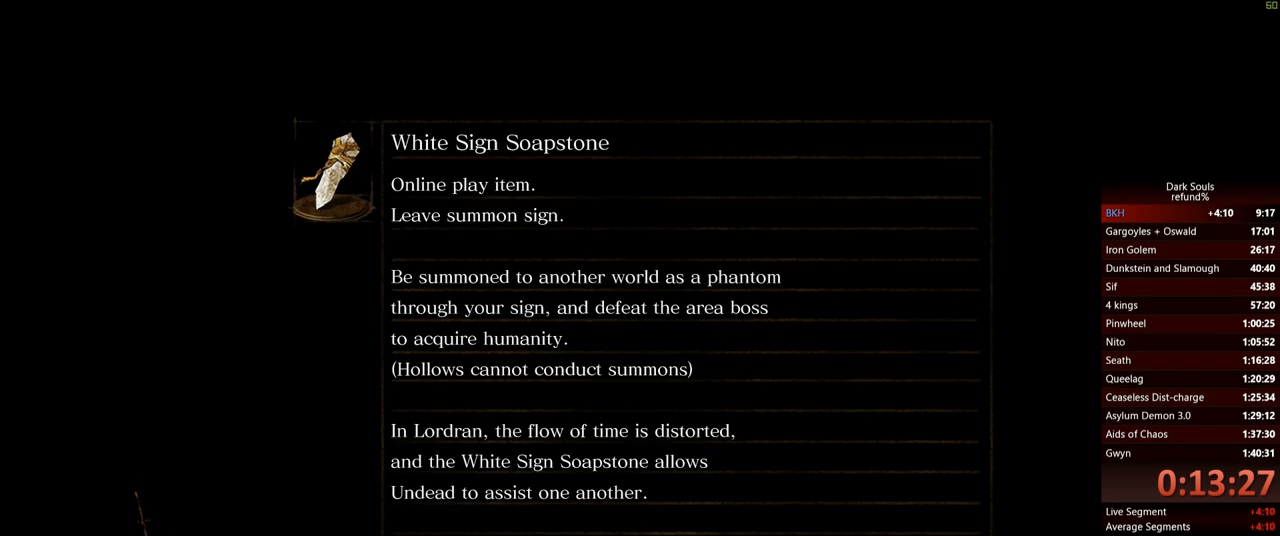
{"buttons": [], "left_stick": "center", "right_stick": "center", "events": []}
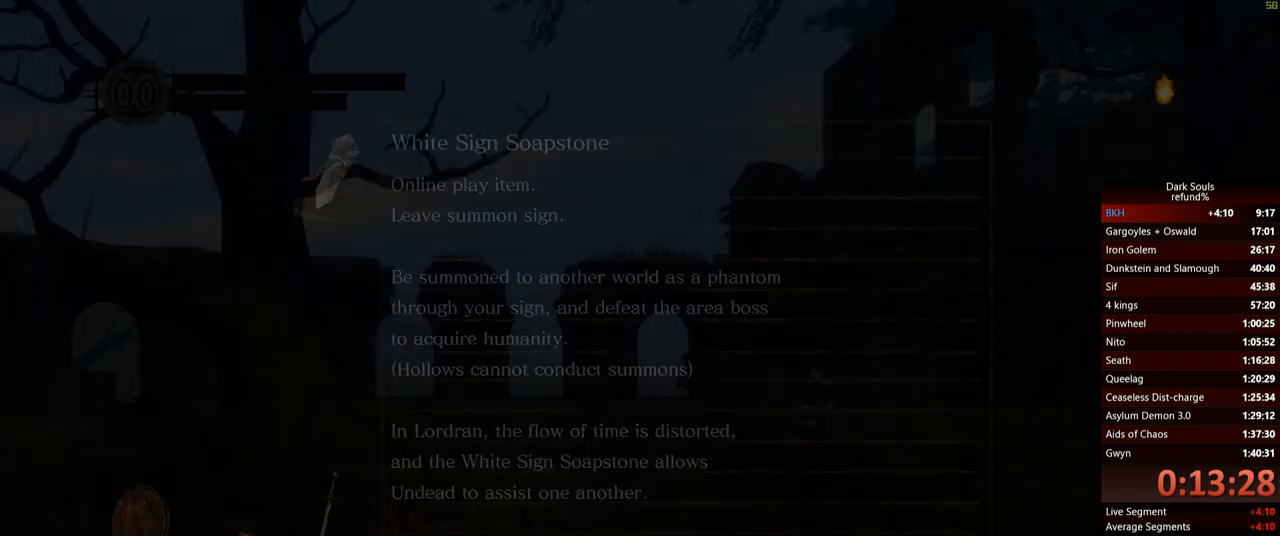
{"buttons": [], "left_stick": "center", "right_stick": "center", "events": [[234, "START", "down"], [384, "START", "up"]]}
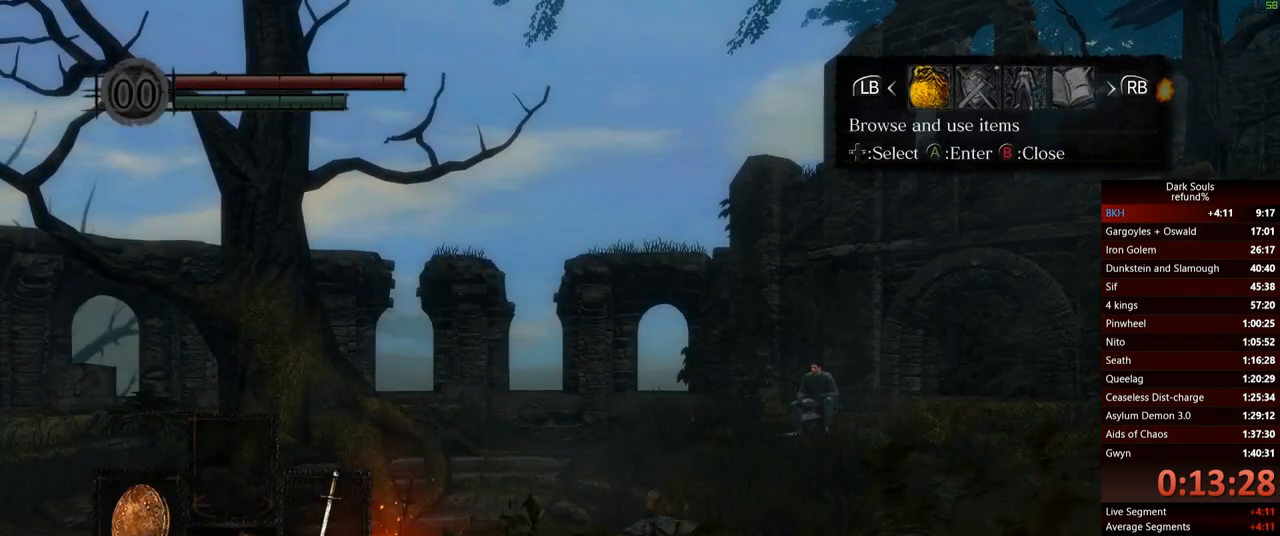
{"buttons": ["A"], "left_stick": "center", "right_stick": "center", "events": [[33, "DPAD_LEFT", "down"], [150, "DPAD_LEFT", "up"], [167, "A", "down"], [284, "A", "up"], [334, "DPAD_UP", "down"], [434, "A", "down"], [450, "DPAD_UP", "up"]]}
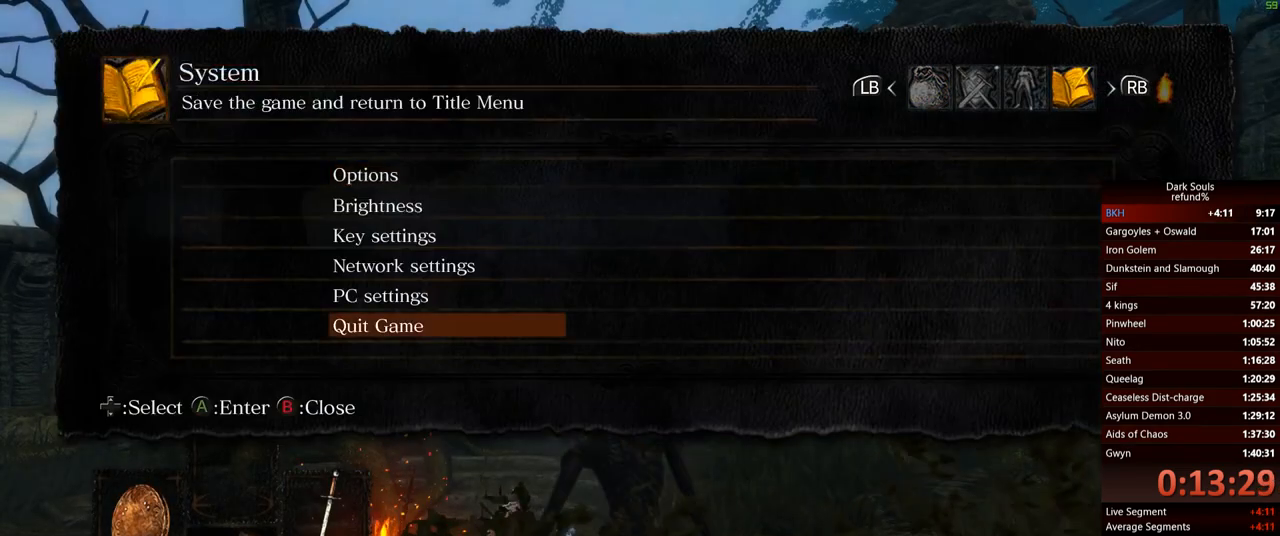
{"buttons": [], "left_stick": "center", "right_stick": "center", "events": [[50, "A", "up"], [67, "DPAD_LEFT", "down"], [184, "DPAD_LEFT", "up"], [201, "A", "down"], [301, "A", "up"]]}
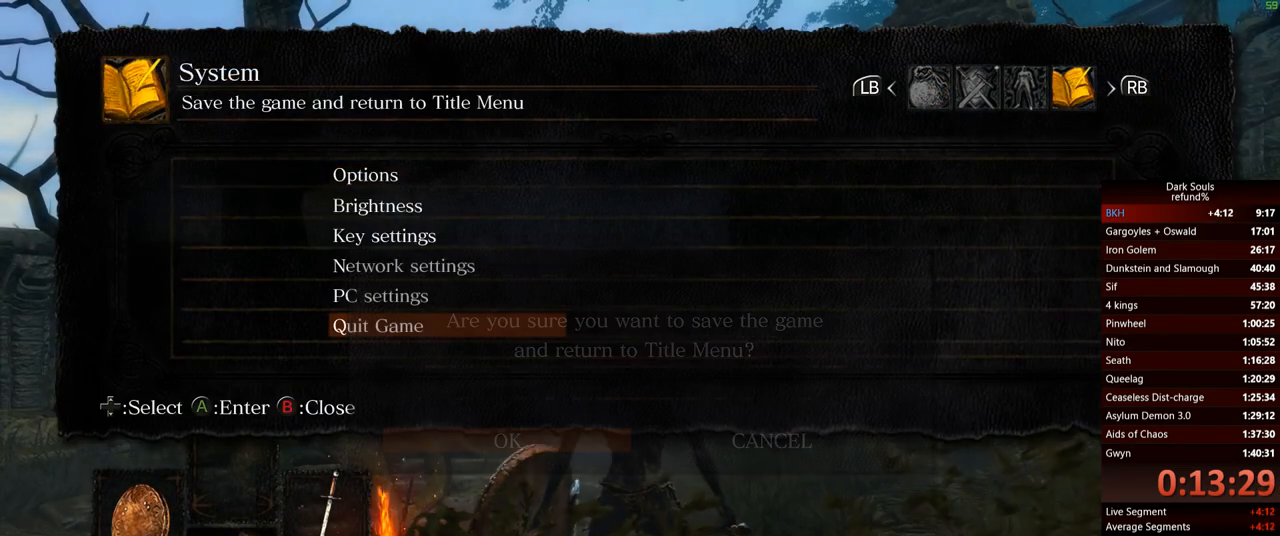
{"buttons": [], "left_stick": "center", "right_stick": "center", "events": []}
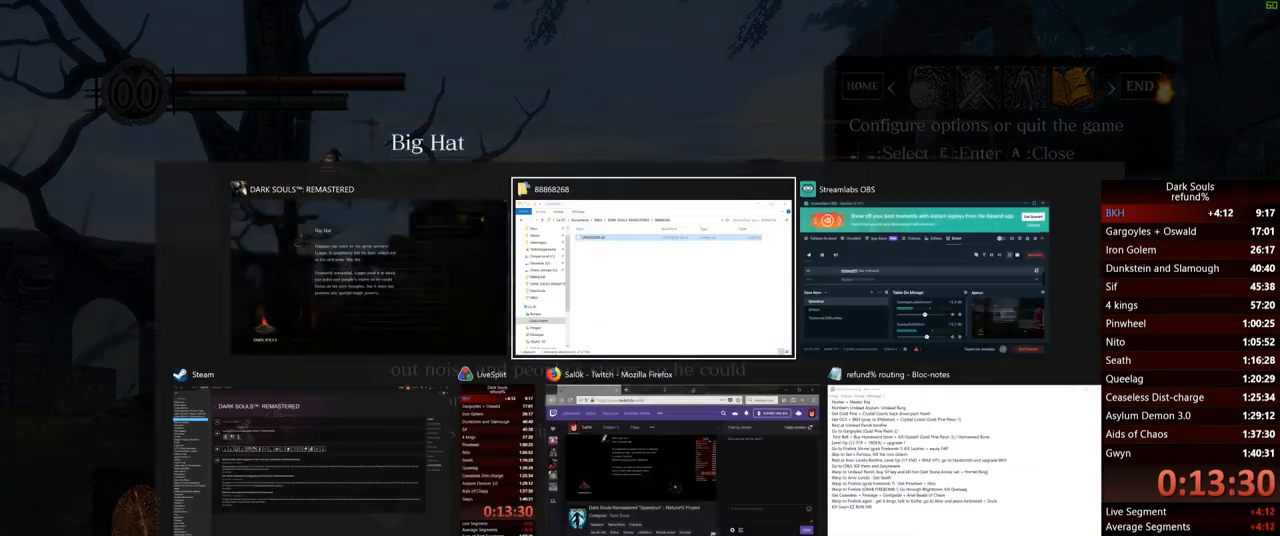
{"buttons": [], "left_stick": "center", "right_stick": "center", "events": []}
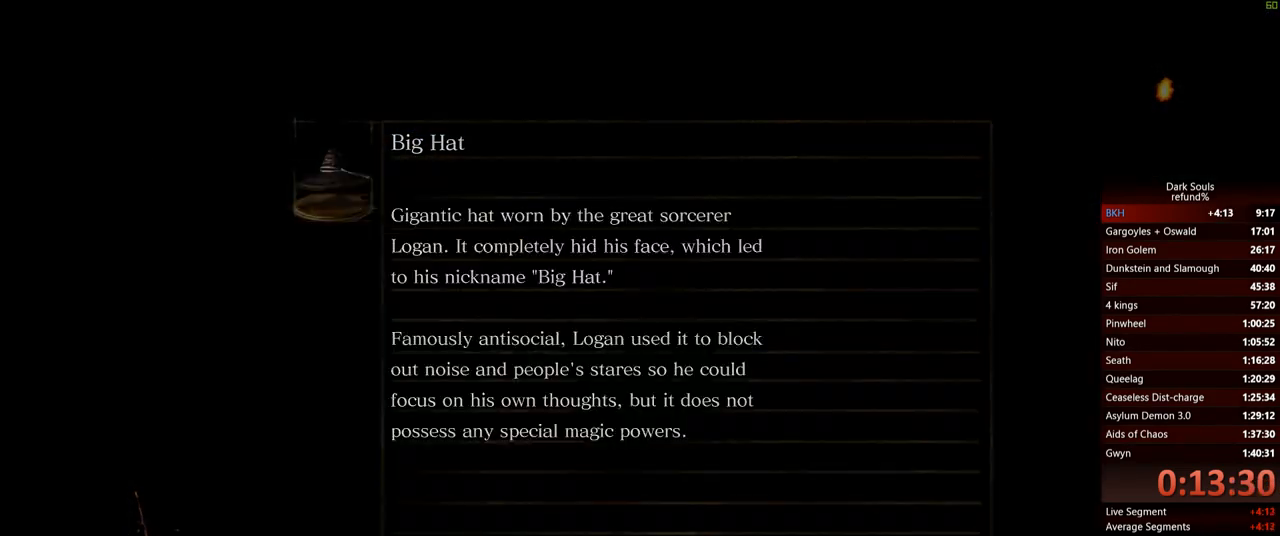
{"buttons": [], "left_stick": "center", "right_stick": "center", "events": []}
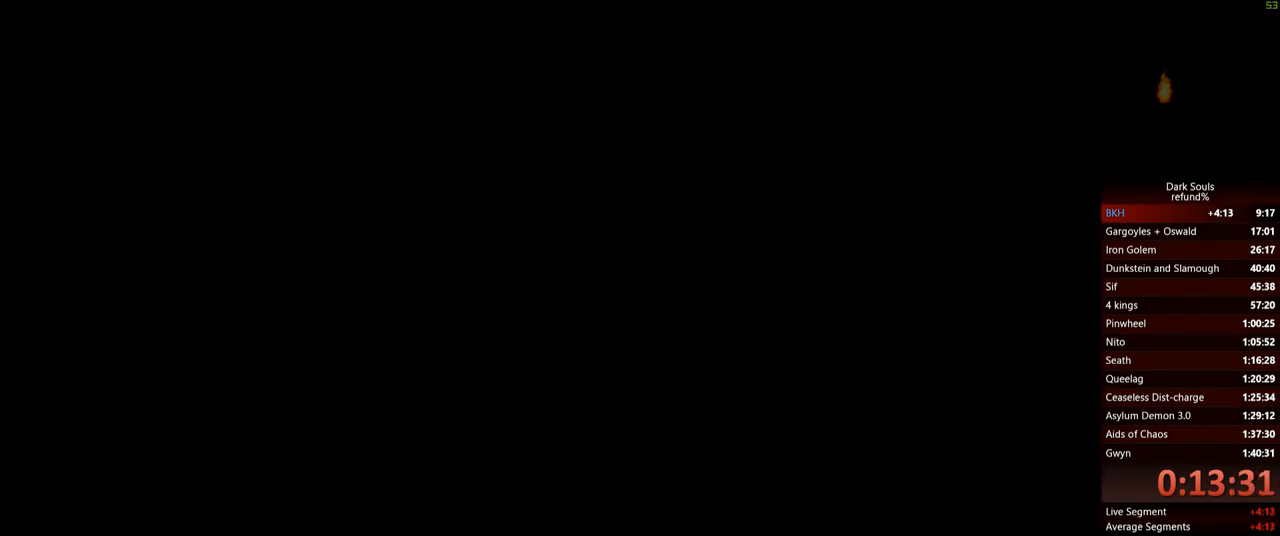
{"buttons": [], "left_stick": "center", "right_stick": "center", "events": []}
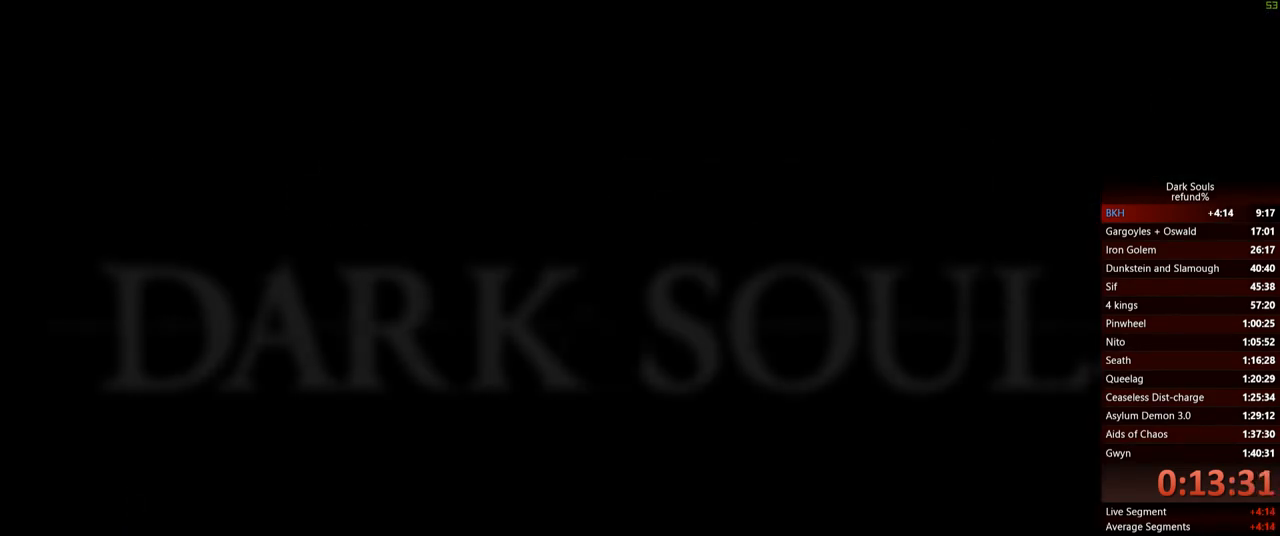
{"buttons": [], "left_stick": "center", "right_stick": "center", "events": []}
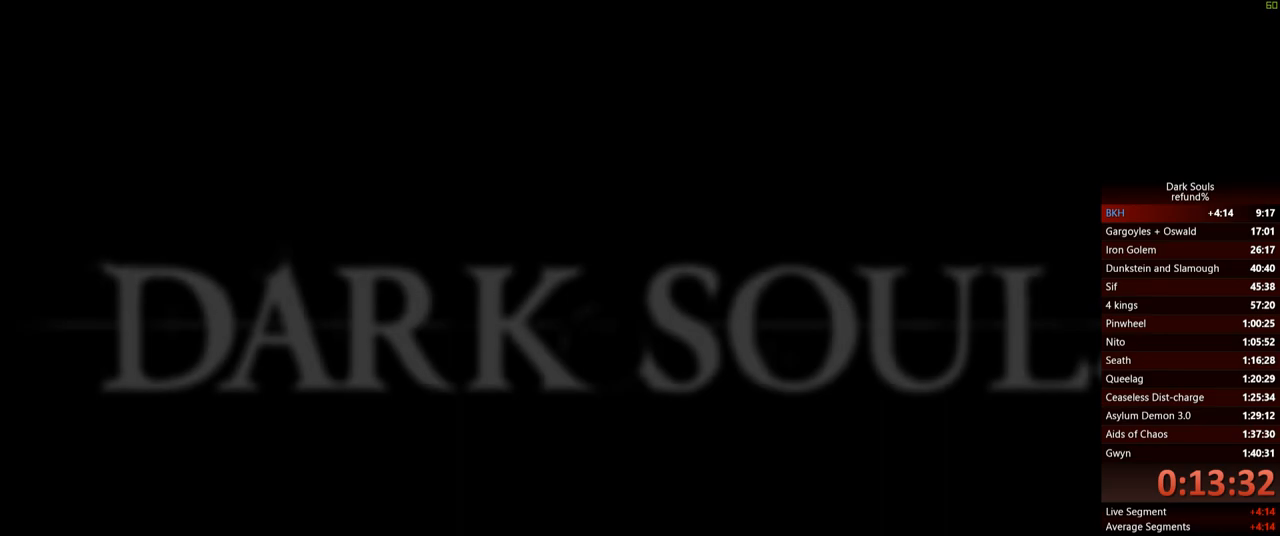
{"buttons": [], "left_stick": "center", "right_stick": "center", "events": []}
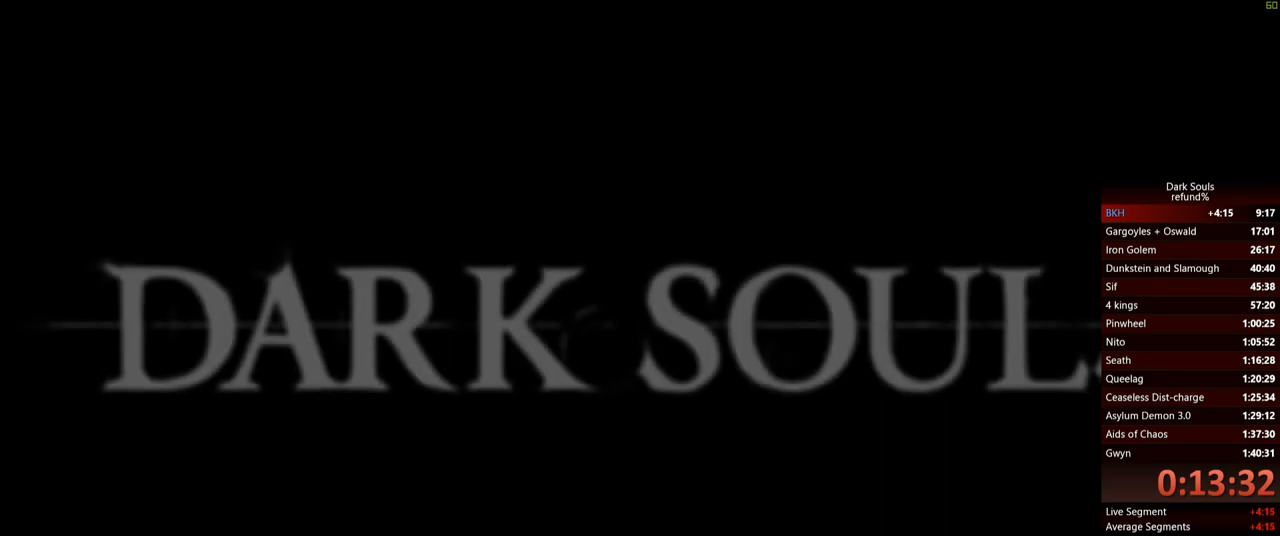
{"buttons": [], "left_stick": "center", "right_stick": "center", "events": []}
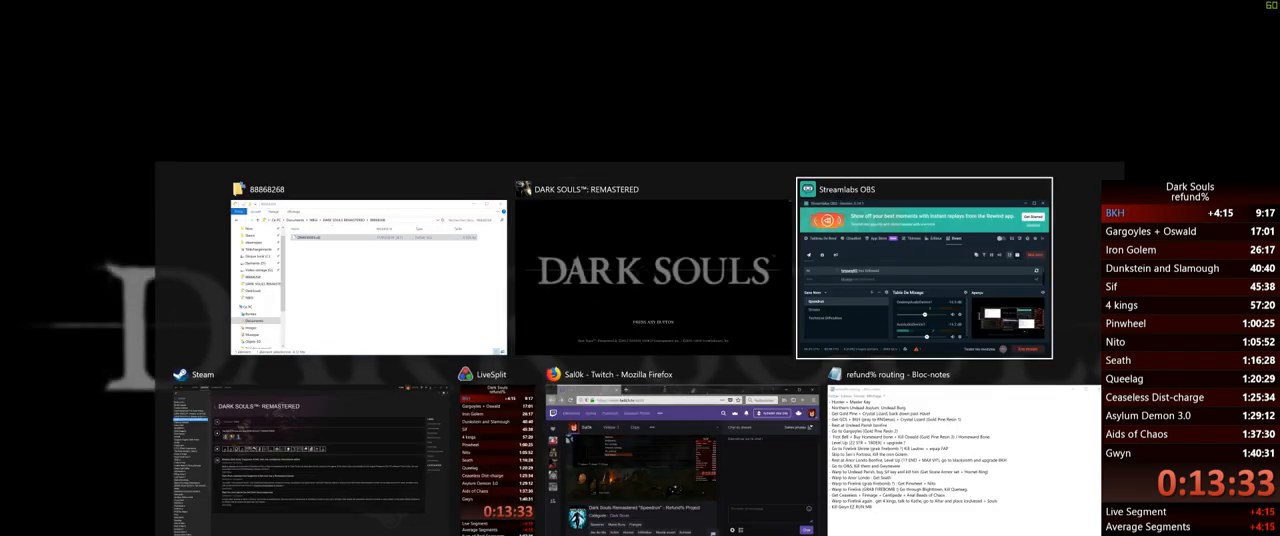
{"buttons": [], "left_stick": "center", "right_stick": "center", "events": []}
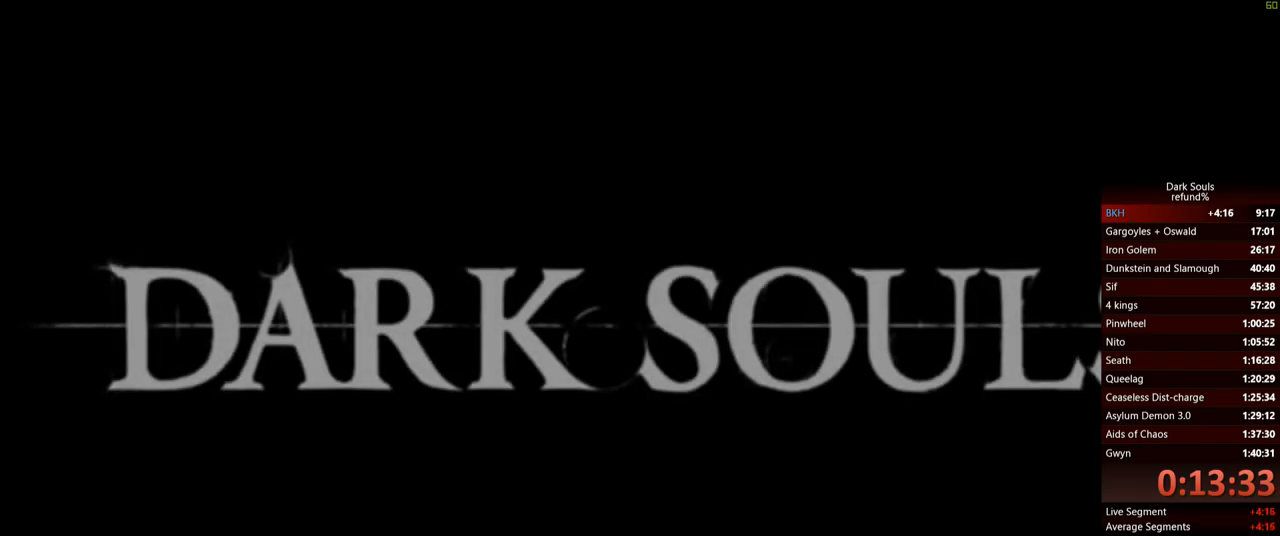
{"buttons": [], "left_stick": "center", "right_stick": "center", "events": []}
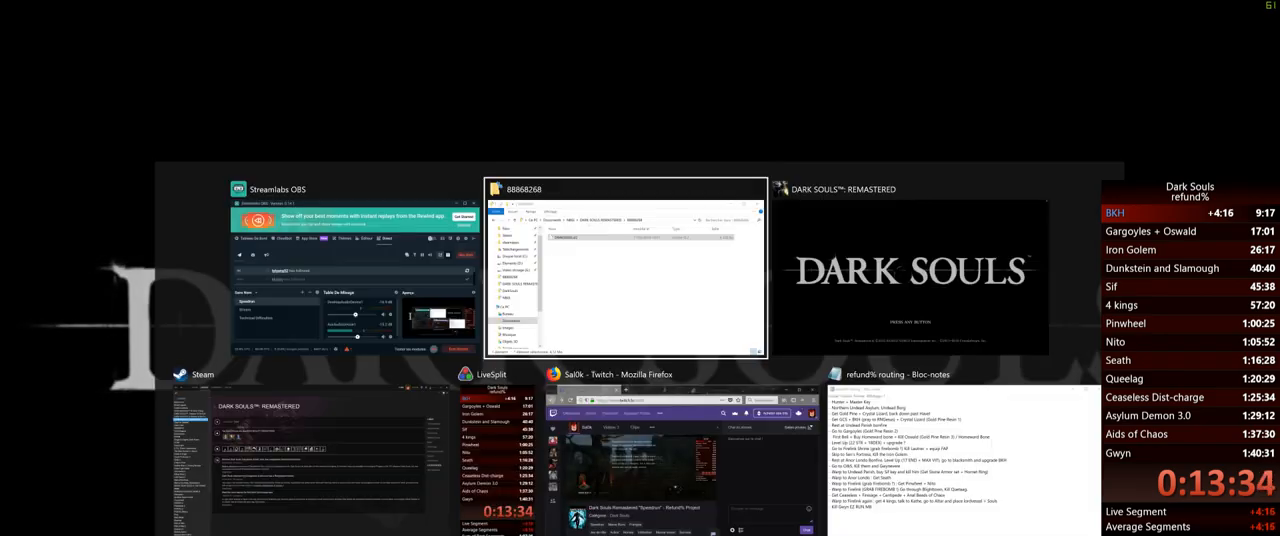
{"buttons": [], "left_stick": "center", "right_stick": "center", "events": []}
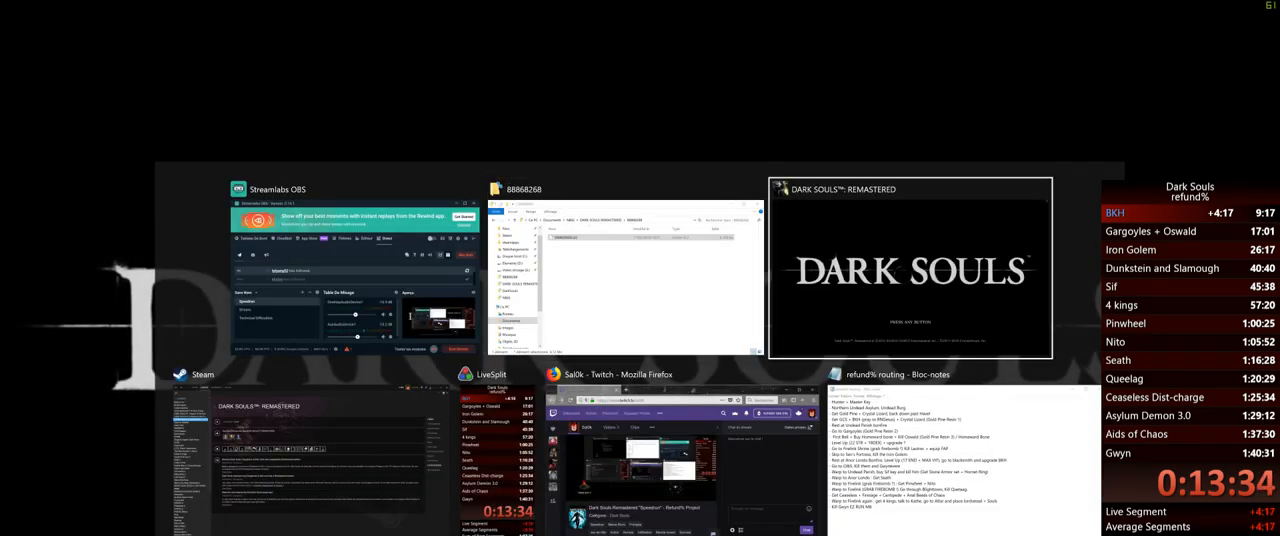
{"buttons": ["START"], "left_stick": "center", "right_stick": "center", "events": [[434, "START", "down"]]}
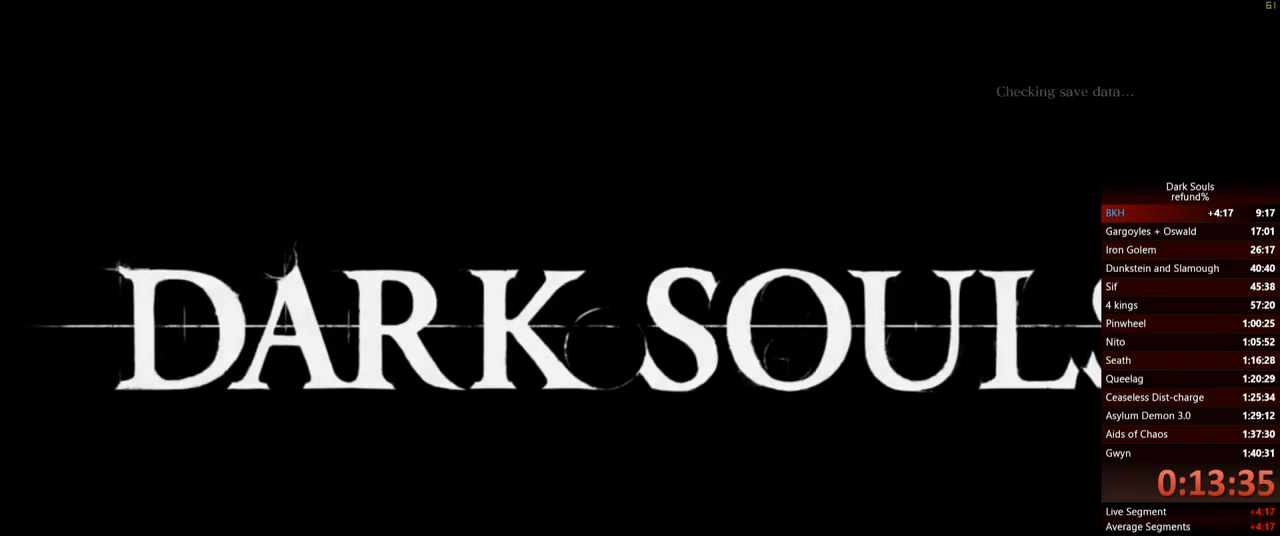
{"buttons": [], "left_stick": "center", "right_stick": "center", "events": [[83, "START", "up"], [250, "A", "down"], [350, "A", "up"]]}
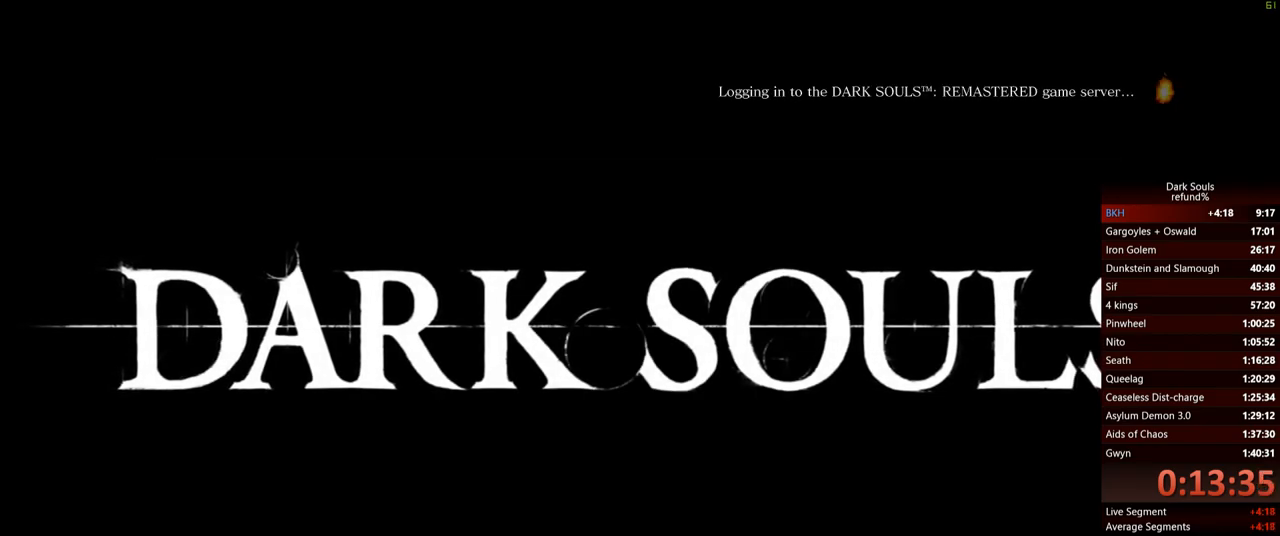
{"buttons": ["A"], "left_stick": "center", "right_stick": "center", "events": [[34, "A", "down"], [84, "A", "up"], [184, "A", "down"], [284, "A", "up"], [334, "A", "down"], [417, "A", "up"], [484, "A", "down"]]}
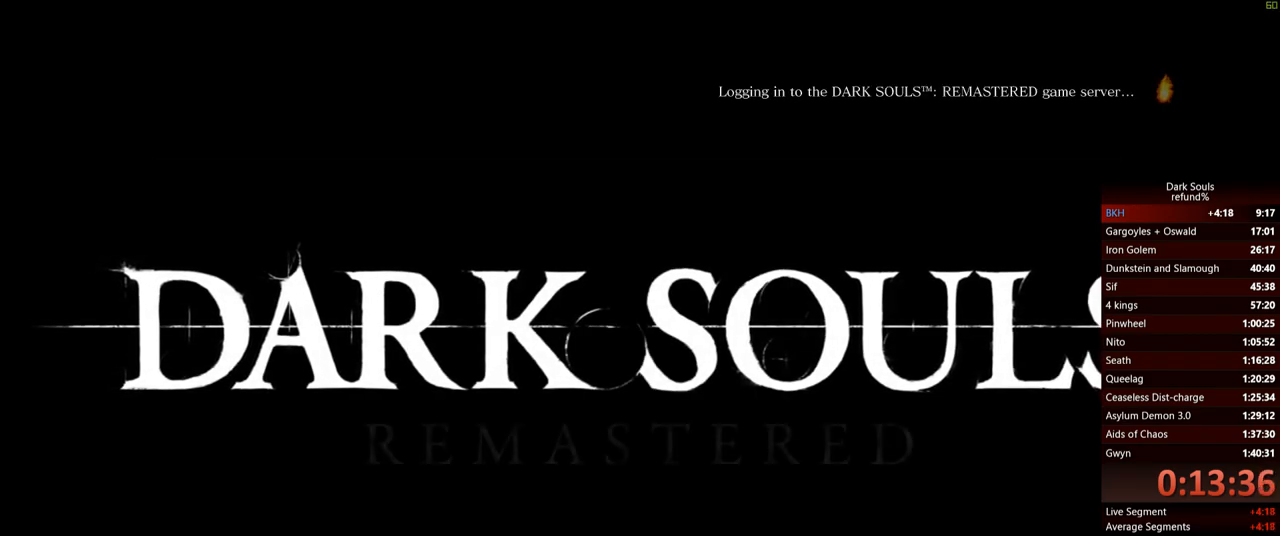
{"buttons": ["A"], "left_stick": "center", "right_stick": "center", "events": [[33, "A", "up"], [100, "A", "down"], [167, "A", "up"], [217, "A", "down"], [300, "A", "up"], [350, "A", "down"], [417, "A", "up"], [484, "A", "down"]]}
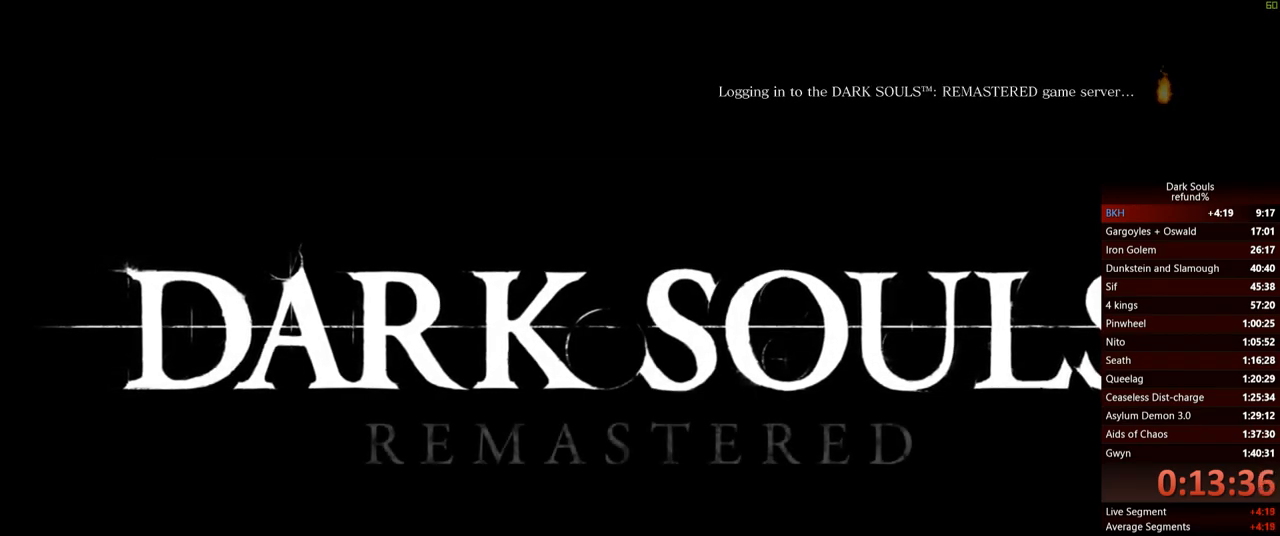
{"buttons": ["A"], "left_stick": "center", "right_stick": "center", "events": [[34, "A", "up"], [117, "A", "down"], [184, "A", "up"], [250, "A", "down"], [317, "A", "up"], [367, "A", "down"], [451, "A", "up"], [501, "A", "down"]]}
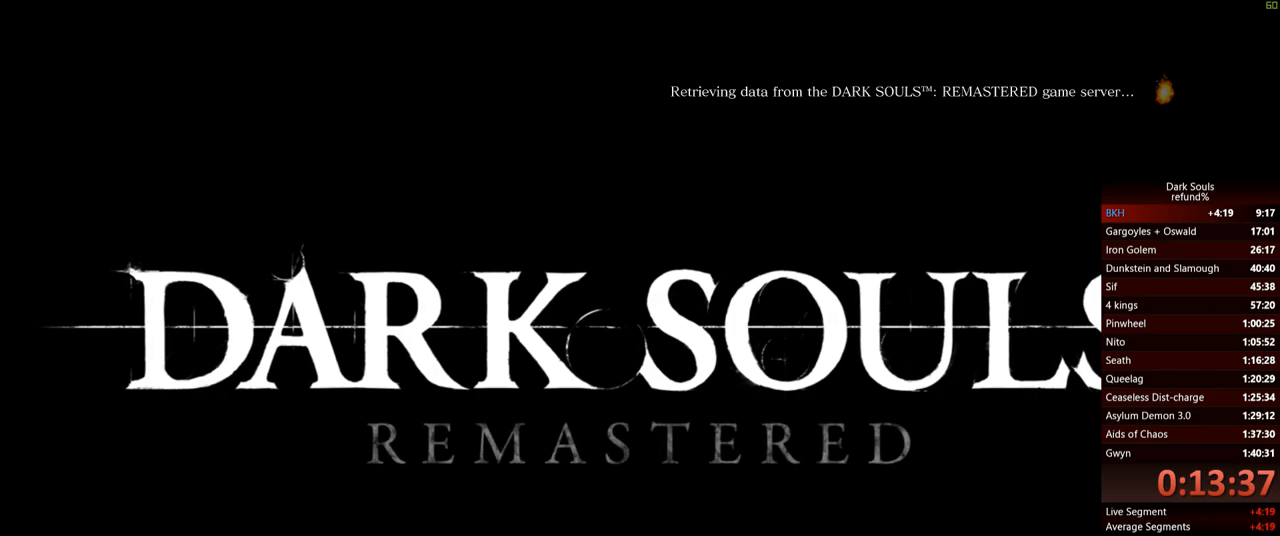
{"buttons": [], "left_stick": "center", "right_stick": "center", "events": [[83, "A", "up"], [133, "A", "down"], [200, "A", "up"], [267, "A", "down"], [333, "A", "up"], [400, "A", "down"], [484, "A", "up"]]}
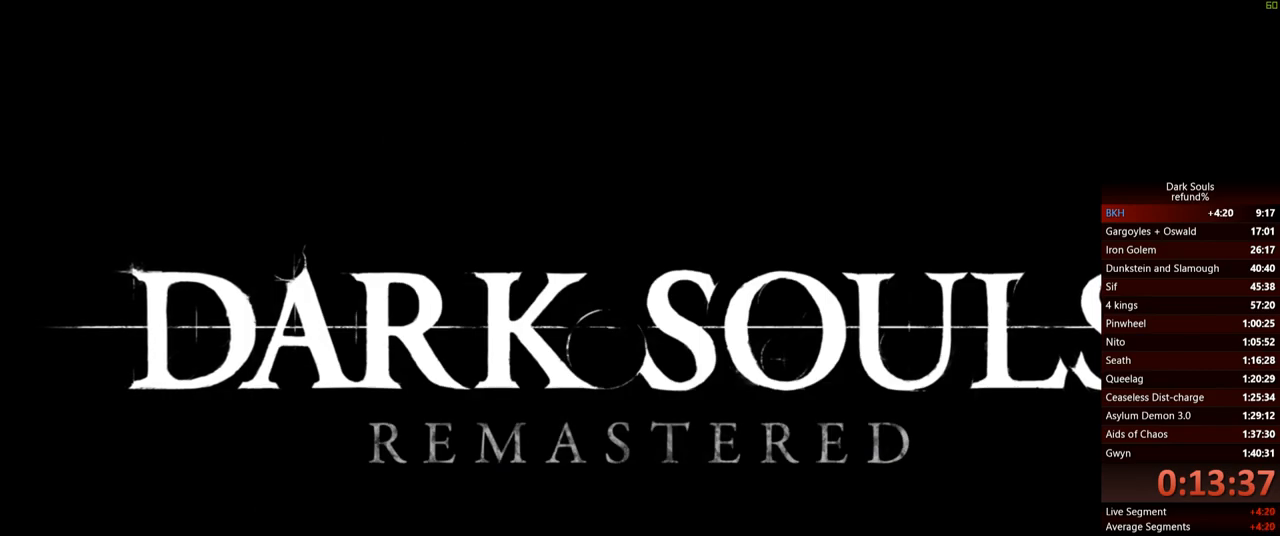
{"buttons": ["A"], "left_stick": "center", "right_stick": "center", "events": [[17, "A", "down"], [117, "A", "up"], [167, "A", "down"], [234, "A", "up"], [300, "A", "down"], [384, "A", "up"], [434, "A", "down"]]}